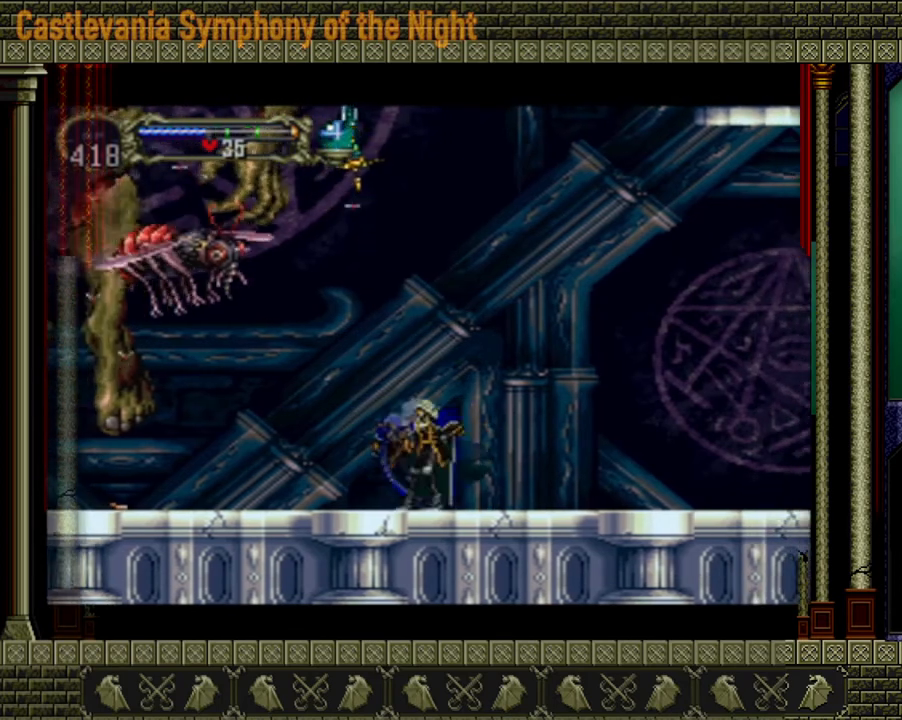
Gameplay with a controller (Xbox layout); each line is a JSON object with the inputs held at the frame after it. "events" lists button and stick changes between this image and that frame as [ms after this image, input, new state], when the widget could be followed in between. Not read: L3 R3.
{"buttons": ["A"], "left_stick": "up-left", "right_stick": "center", "events": [[320, "A", "up"], [520, "A", "down"], [520, "left_stick", "up-left"]]}
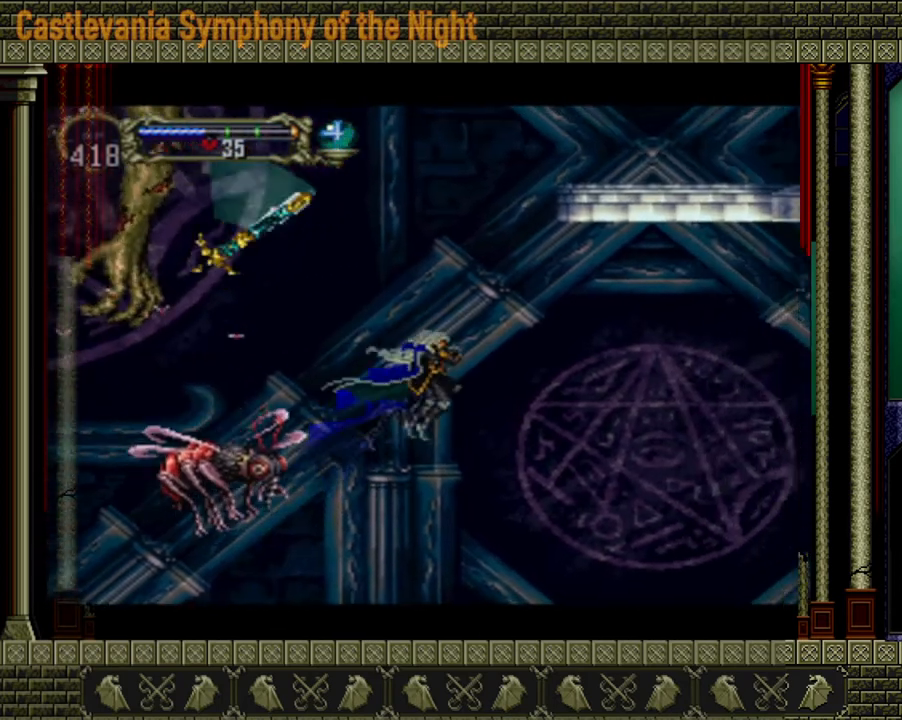
{"buttons": [], "left_stick": "left", "right_stick": "center", "events": [[40, "left_stick", "left"], [160, "X", "down"], [400, "A", "up"], [440, "X", "up"]]}
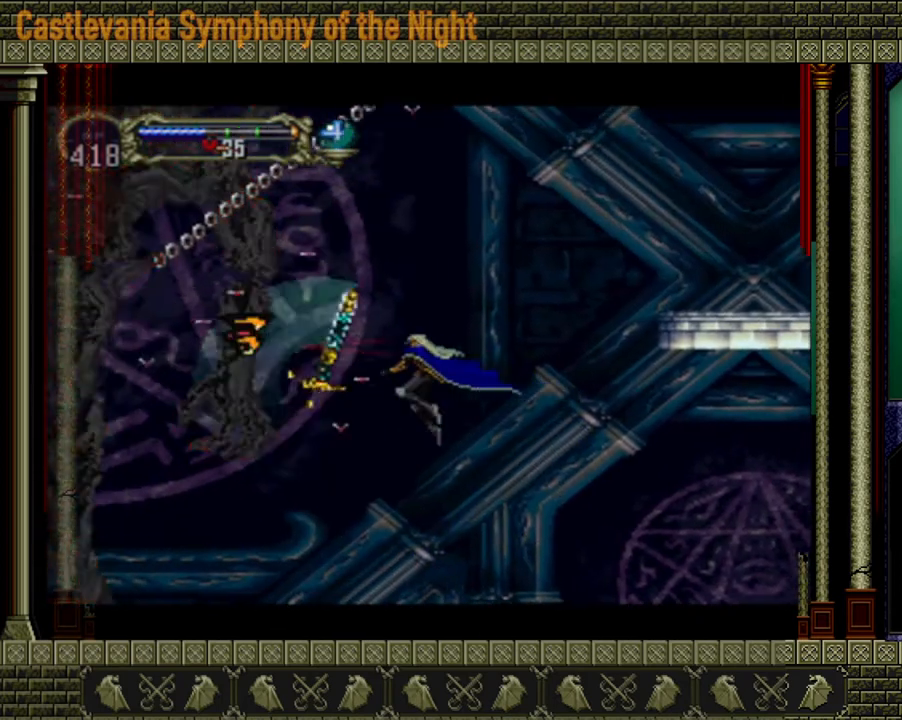
{"buttons": [], "left_stick": "center", "right_stick": "center", "events": [[80, "X", "down"], [200, "X", "up"], [280, "X", "down"], [320, "left_stick", "center"], [360, "X", "up"]]}
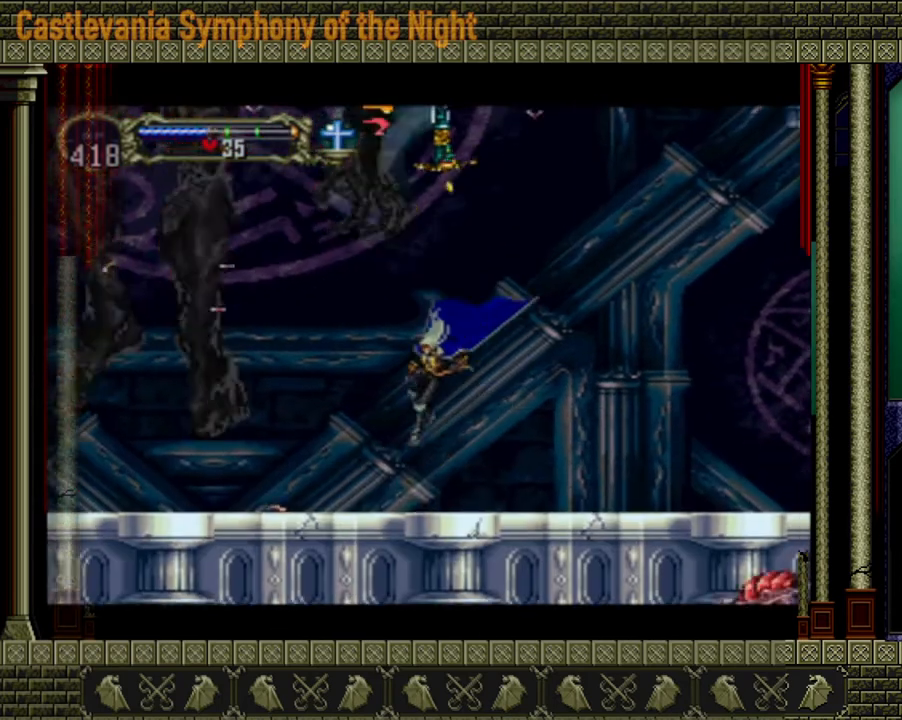
{"buttons": [], "left_stick": "right", "right_stick": "center", "events": [[200, "A", "down"], [320, "left_stick", "right"], [440, "A", "up"]]}
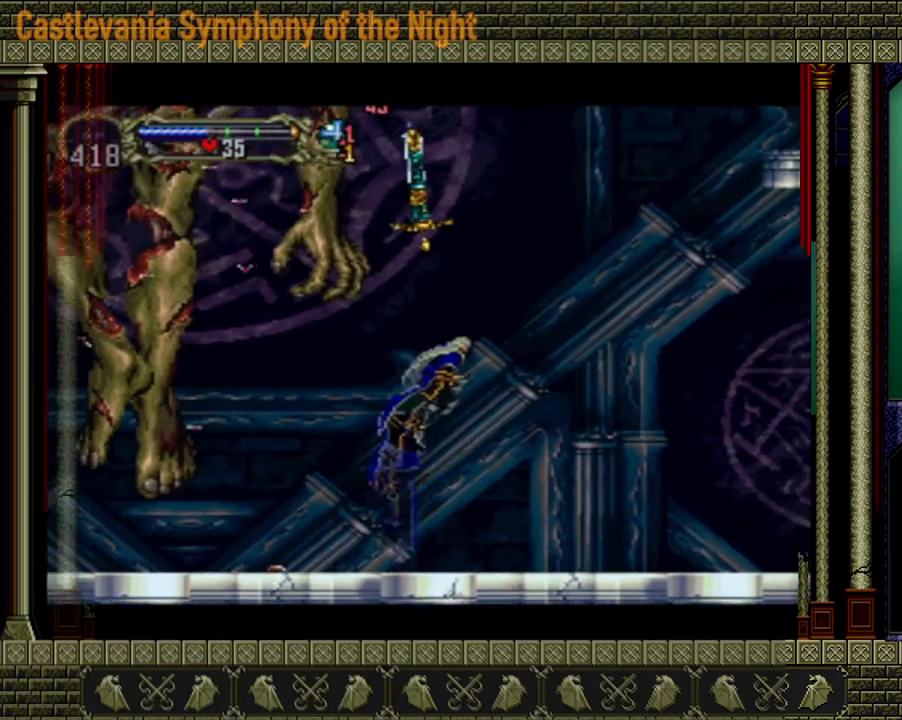
{"buttons": ["X"], "left_stick": "center", "right_stick": "center", "events": [[40, "A", "down"], [240, "left_stick", "left"], [320, "A", "up"], [320, "left_stick", "center"], [440, "X", "down"]]}
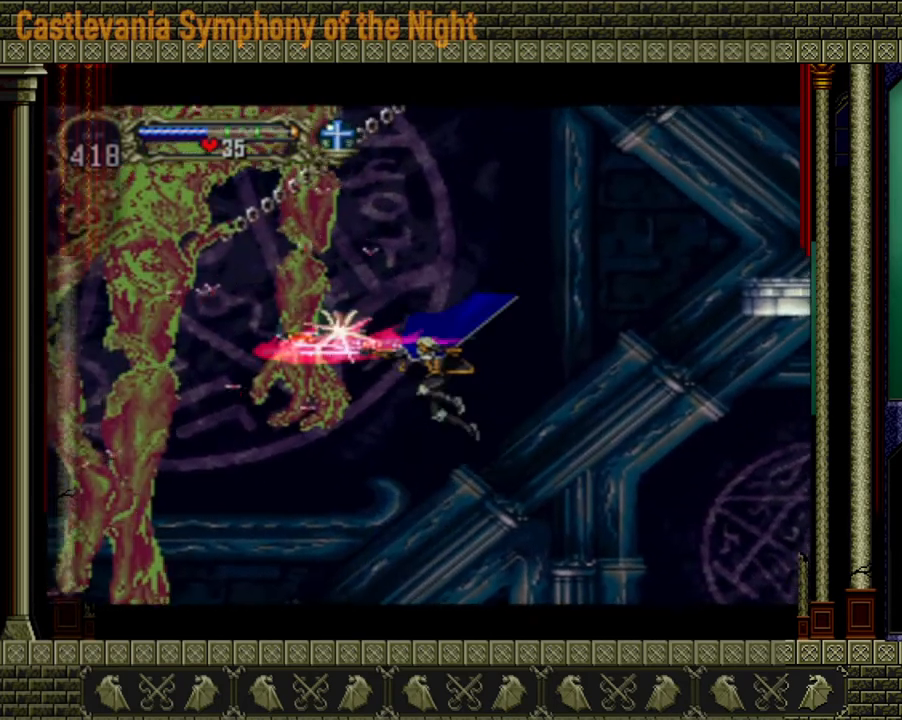
{"buttons": [], "left_stick": "center", "right_stick": "center", "events": [[40, "X", "up"], [120, "X", "down"], [240, "X", "up"], [280, "X", "down"], [400, "X", "up"]]}
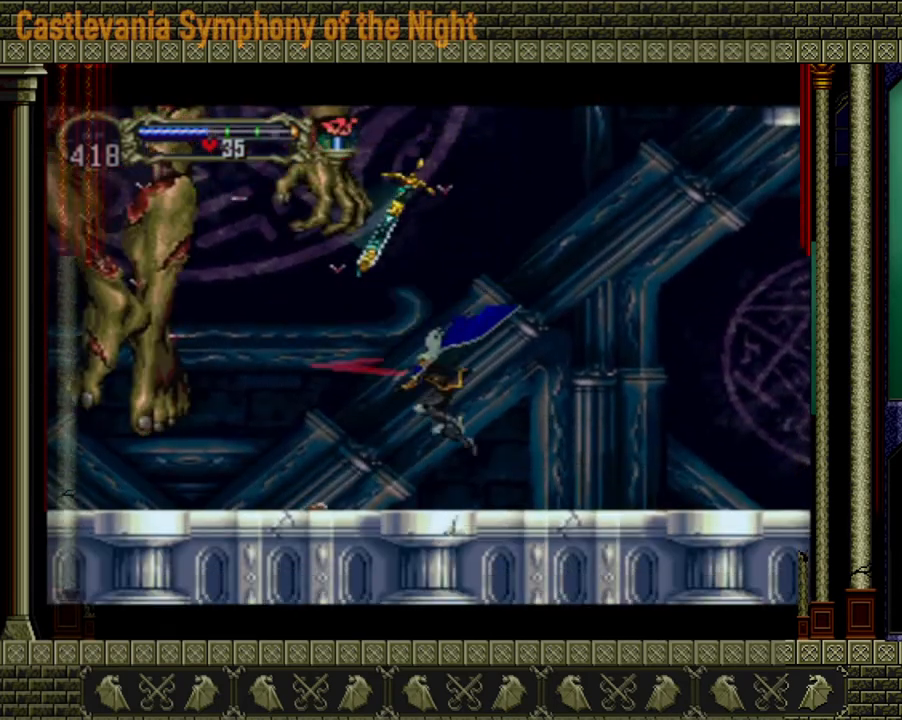
{"buttons": ["A", "X"], "left_stick": "center", "right_stick": "center", "events": [[200, "A", "down"], [400, "A", "up"], [440, "A", "down"], [480, "X", "down"]]}
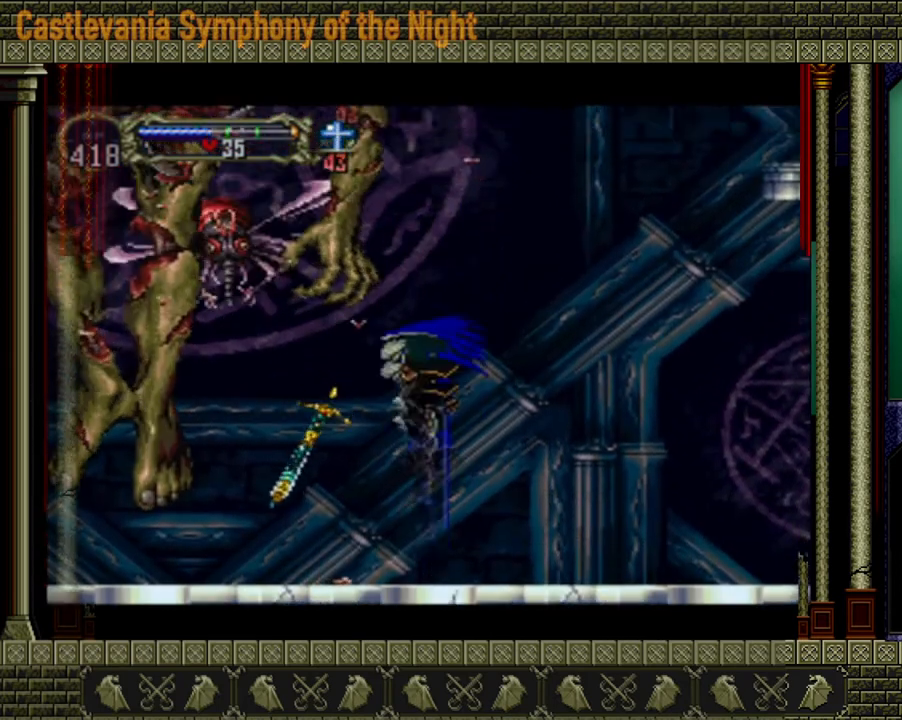
{"buttons": ["A", "X"], "left_stick": "center", "right_stick": "center", "events": [[160, "X", "up"], [240, "X", "down"], [400, "X", "up"], [480, "X", "down"]]}
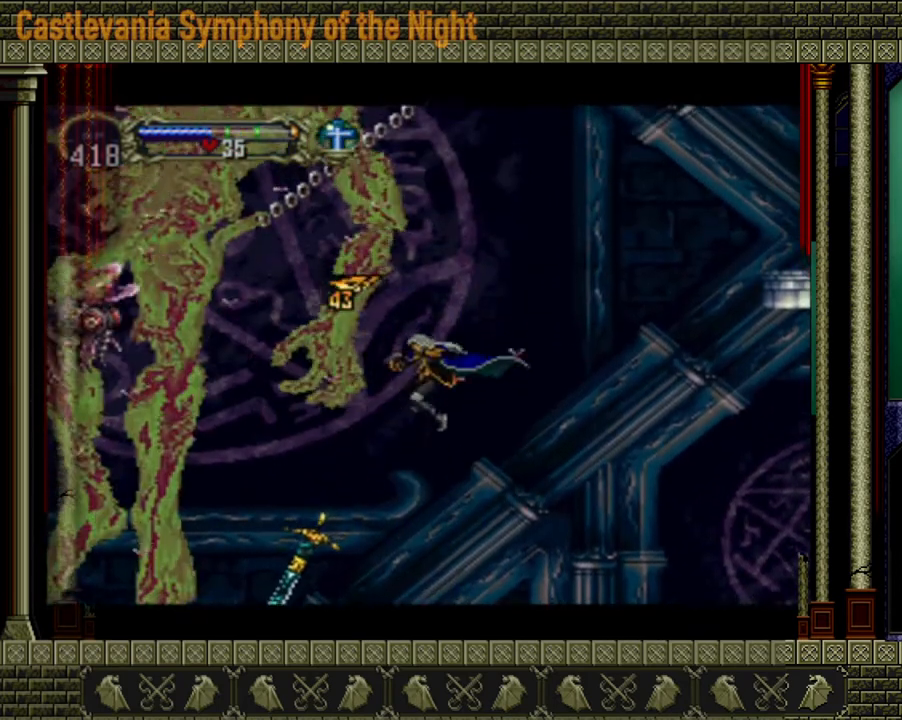
{"buttons": [], "left_stick": "center", "right_stick": "center", "events": [[120, "X", "up"], [200, "X", "down"], [320, "A", "up"], [320, "X", "up"]]}
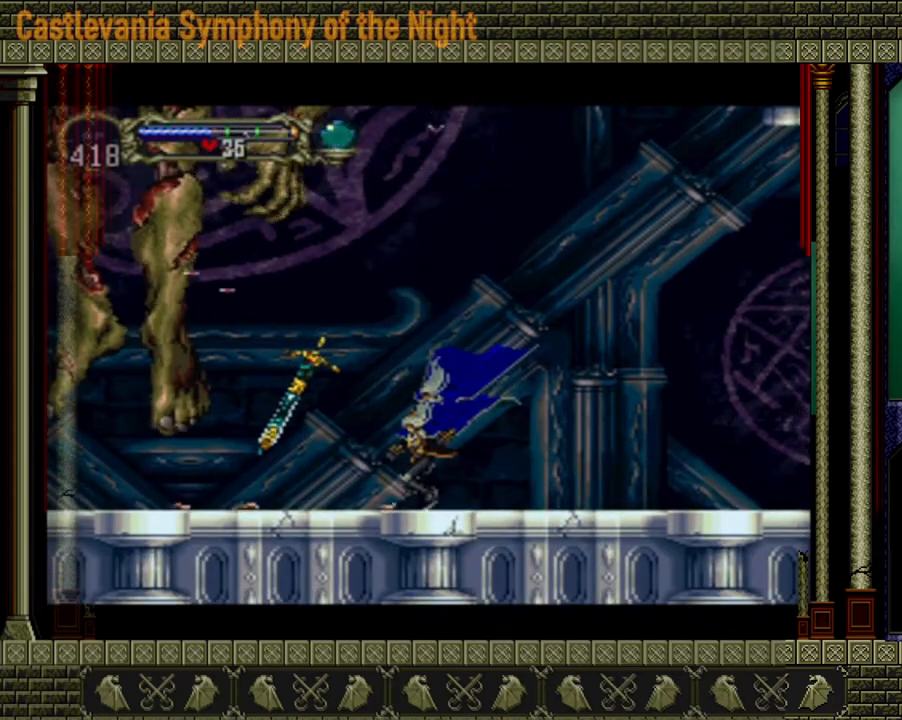
{"buttons": ["A", "X"], "left_stick": "center", "right_stick": "center", "events": [[80, "A", "down"], [280, "A", "up"], [320, "A", "down"], [400, "X", "down"]]}
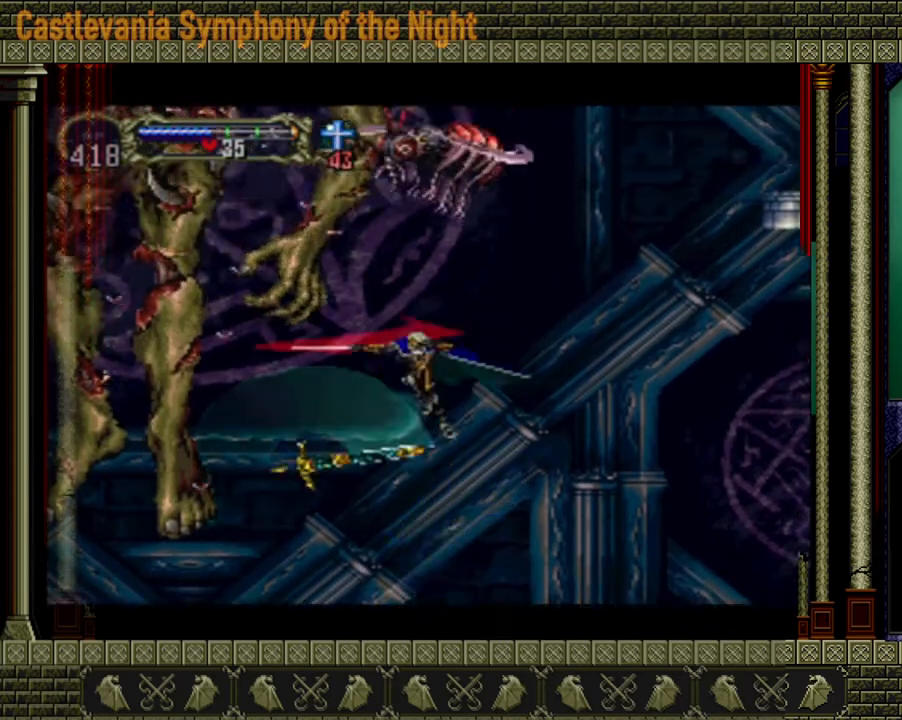
{"buttons": ["X"], "left_stick": "center", "right_stick": "center", "events": [[120, "A", "up"], [120, "X", "up"], [320, "X", "down"], [440, "X", "up"], [520, "X", "down"]]}
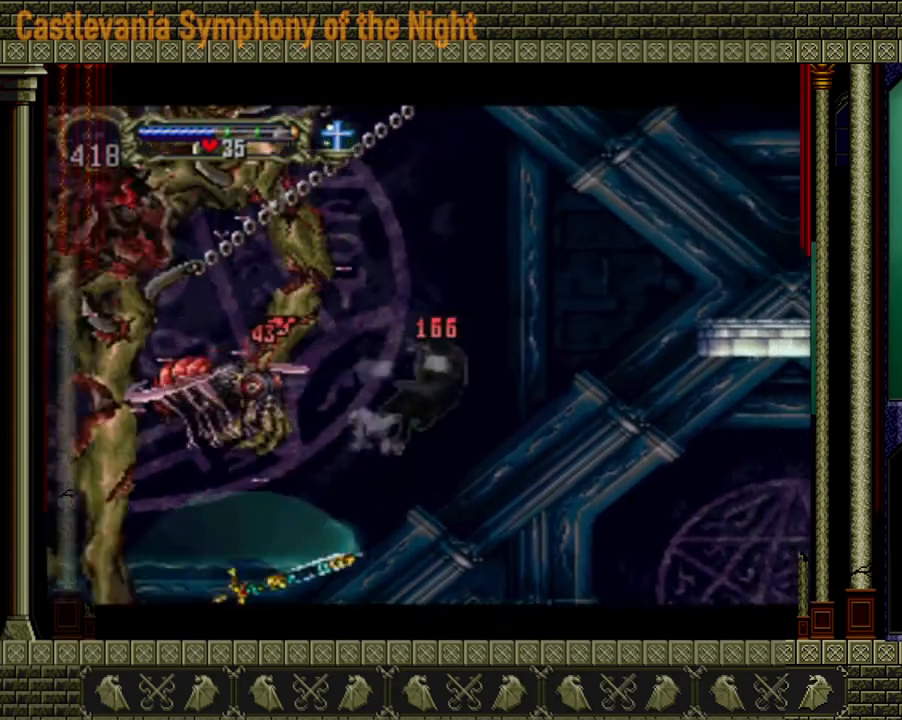
{"buttons": [], "left_stick": "center", "right_stick": "center", "events": [[80, "X", "up"]]}
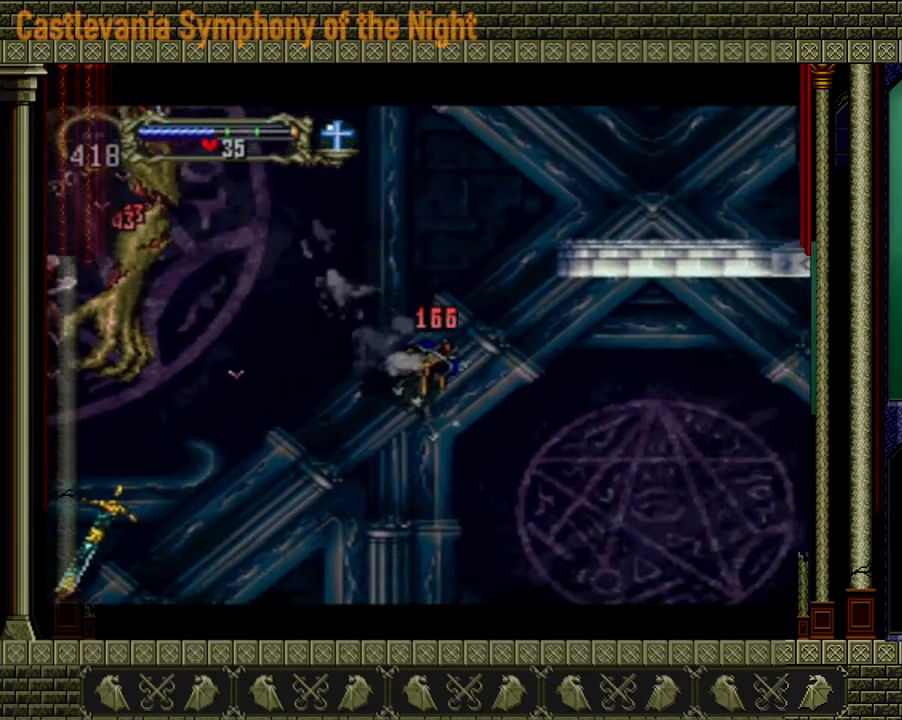
{"buttons": [], "left_stick": "left", "right_stick": "center", "events": [[280, "left_stick", "left"]]}
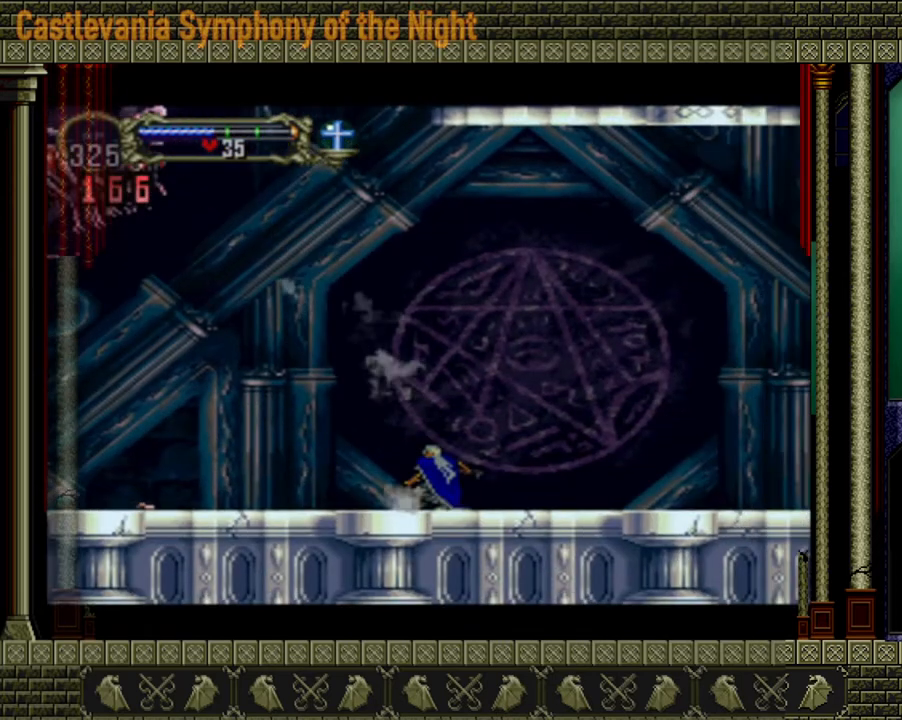
{"buttons": [], "left_stick": "left", "right_stick": "center", "events": []}
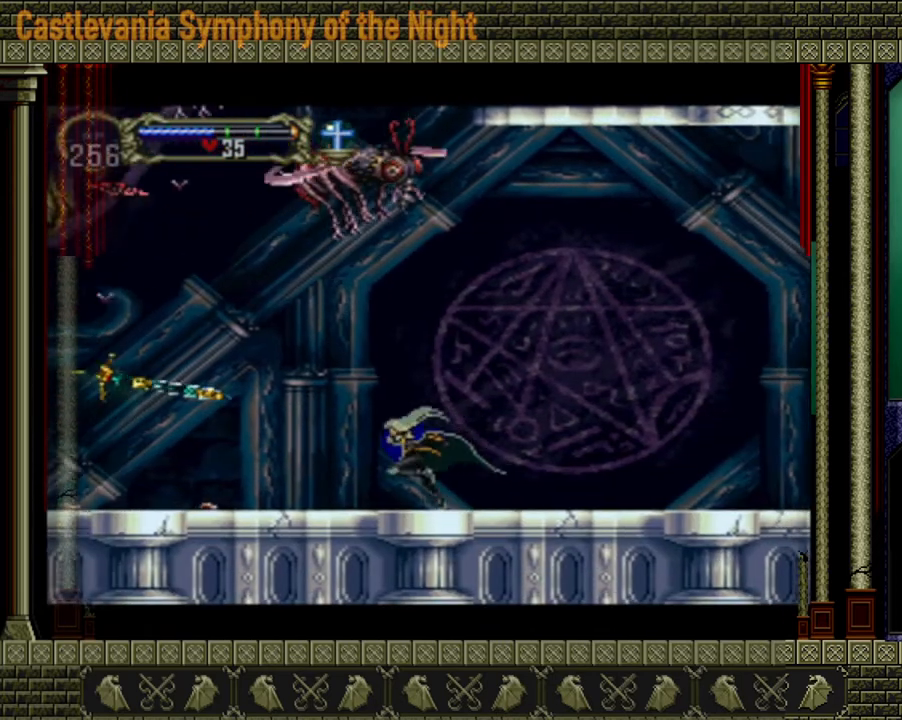
{"buttons": [], "left_stick": "left", "right_stick": "center", "events": []}
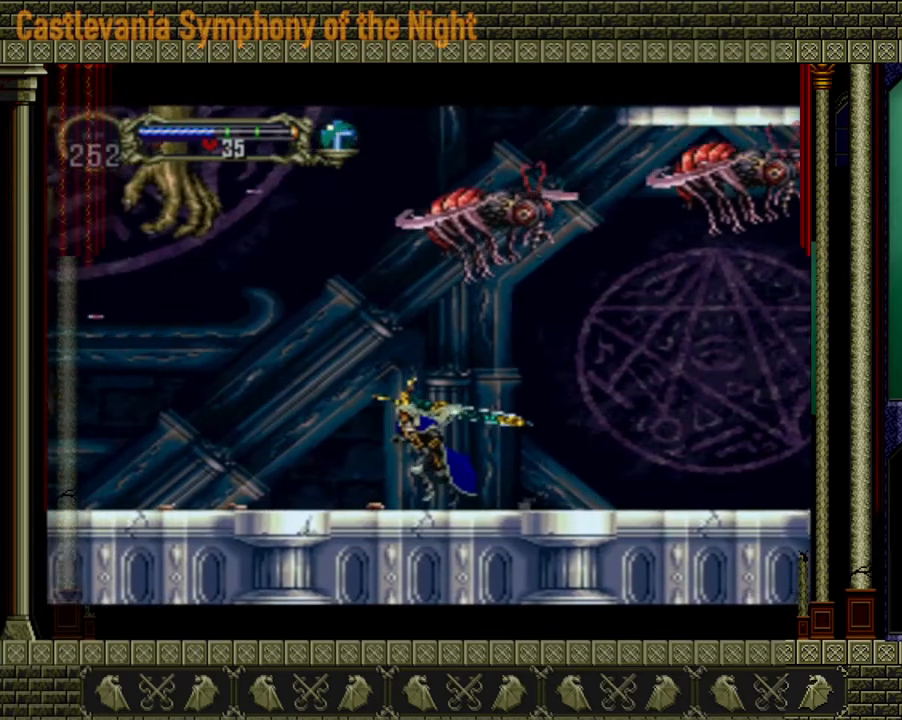
{"buttons": [], "left_stick": "left", "right_stick": "center", "events": []}
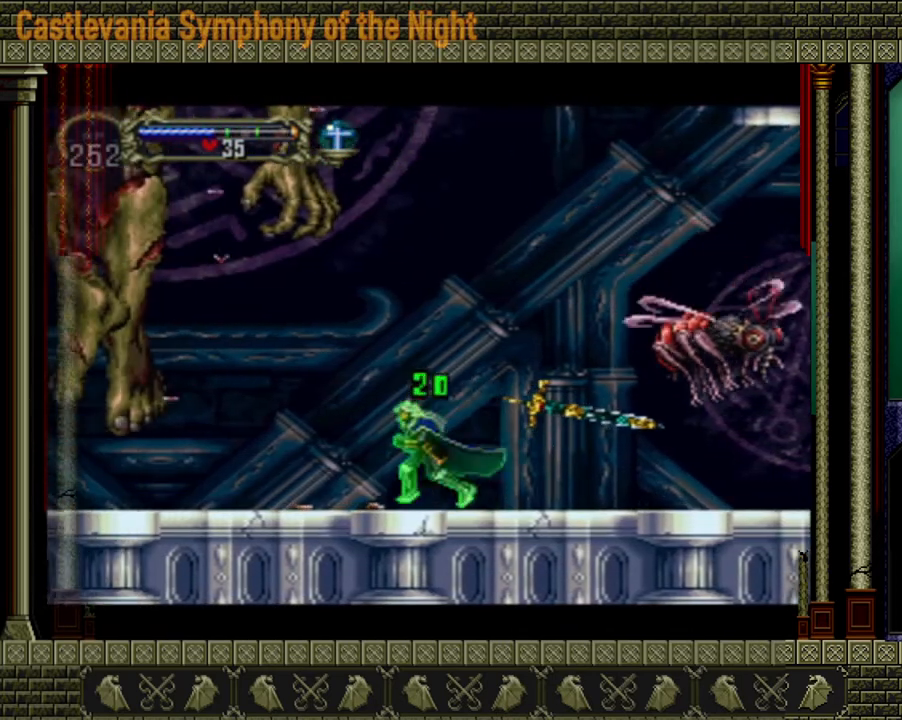
{"buttons": [], "left_stick": "right", "right_stick": "center", "events": [[120, "left_stick", "right"], [320, "left_stick", "left"], [480, "left_stick", "right"]]}
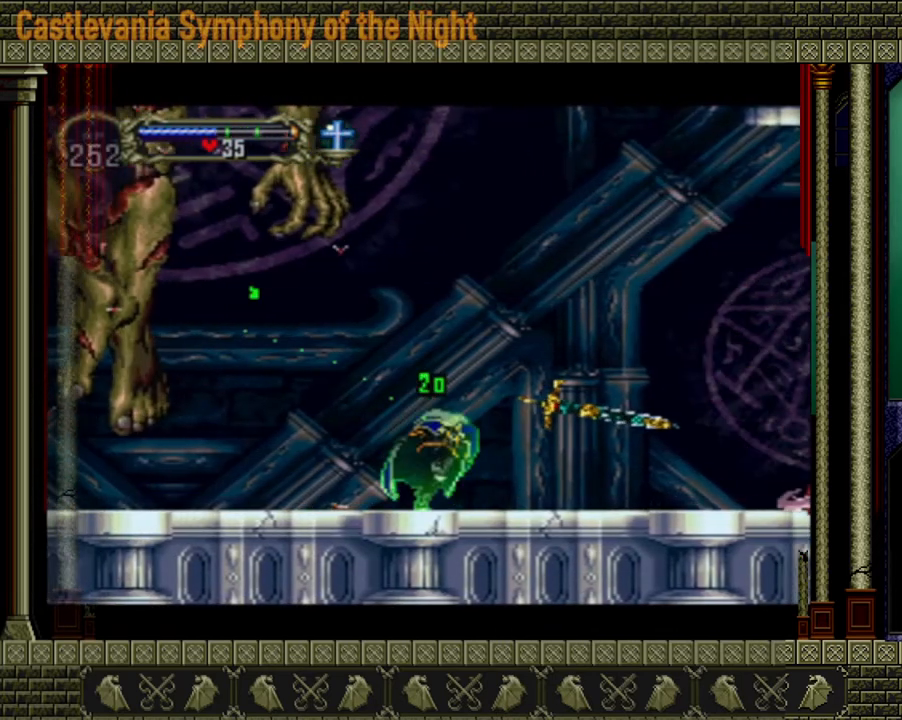
{"buttons": [], "left_stick": "center", "right_stick": "center", "events": [[40, "left_stick", "up"], [200, "X", "down"], [200, "left_stick", "center"], [240, "X", "up"]]}
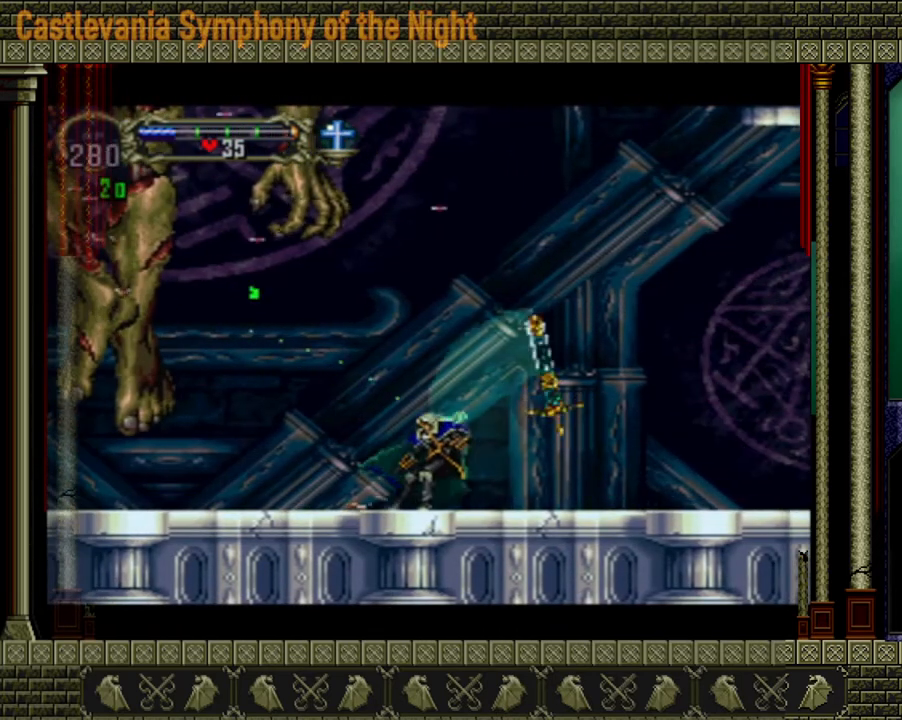
{"buttons": [], "left_stick": "center", "right_stick": "center", "events": []}
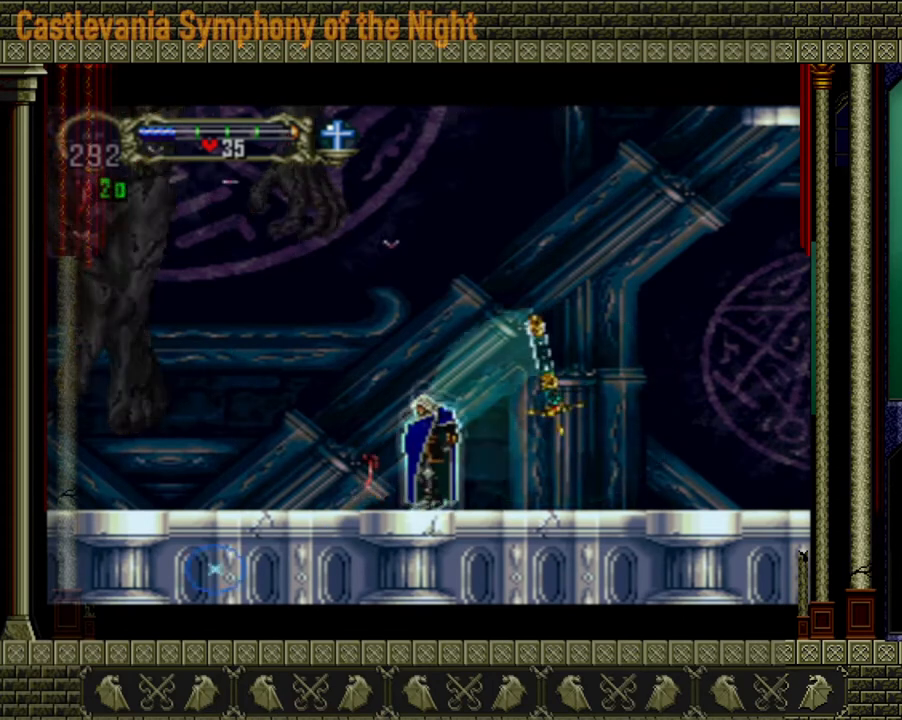
{"buttons": [], "left_stick": "center", "right_stick": "center", "events": [[160, "A", "down"], [400, "A", "up"]]}
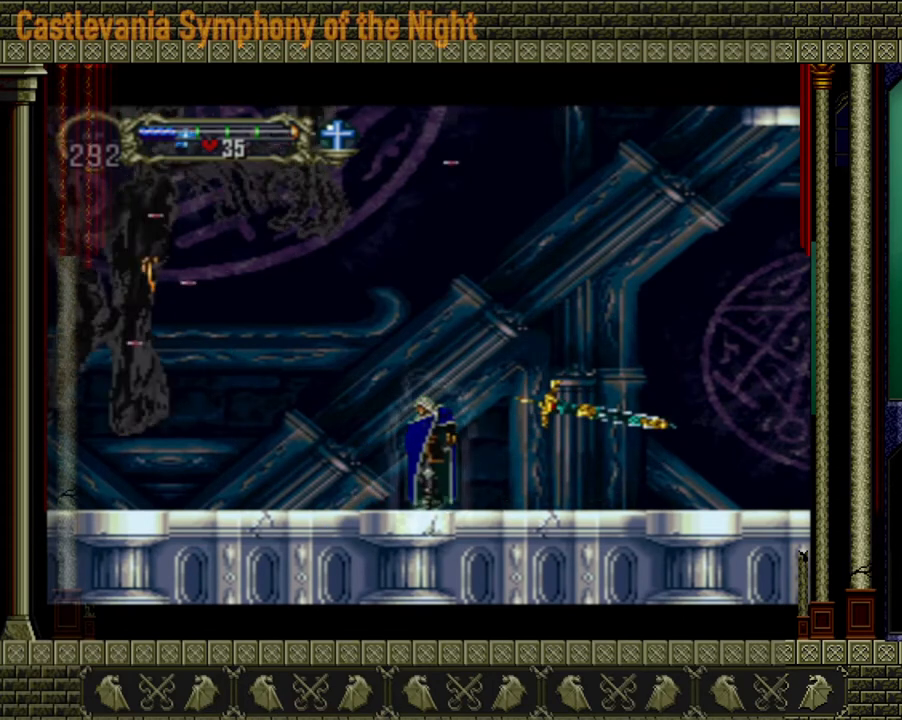
{"buttons": ["A"], "left_stick": "center", "right_stick": "center", "events": [[40, "A", "down"], [320, "A", "up"], [440, "A", "down"]]}
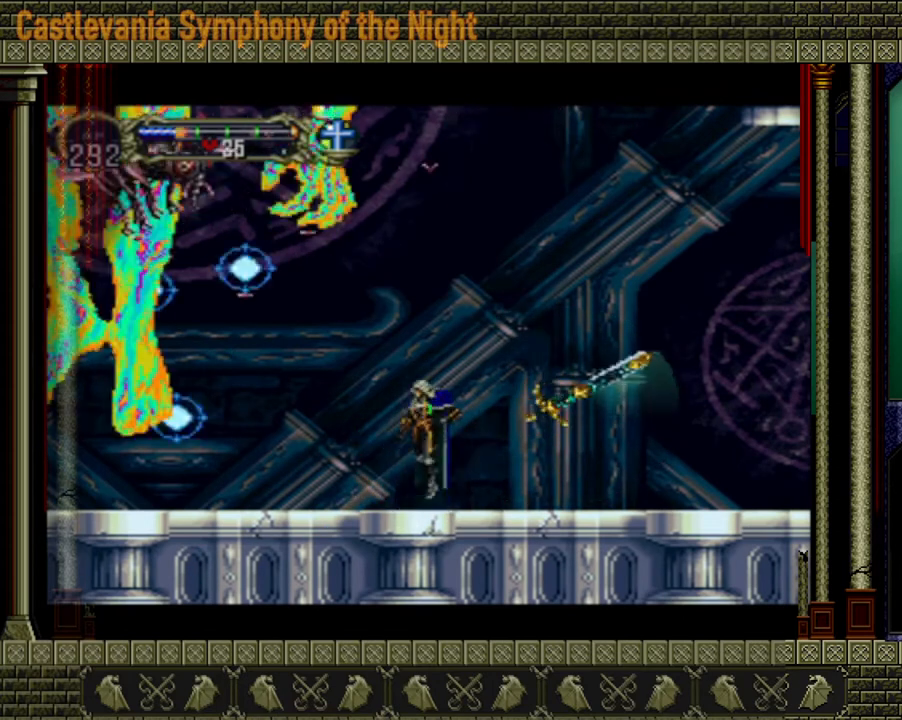
{"buttons": ["A", "X"], "left_stick": "center", "right_stick": "center", "events": [[200, "A", "up"], [240, "A", "down"], [360, "X", "down"]]}
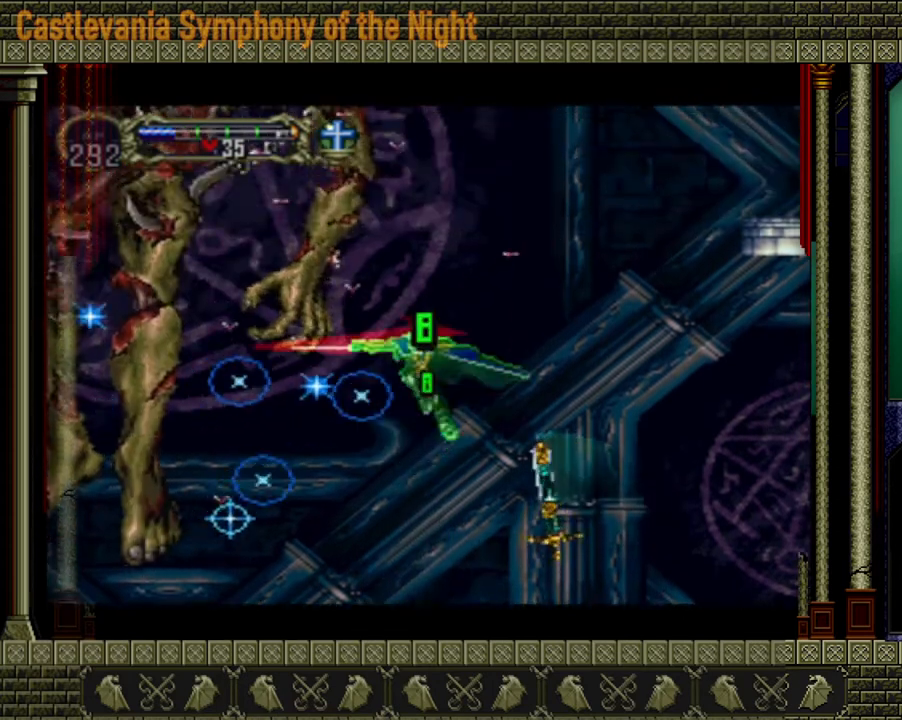
{"buttons": ["X"], "left_stick": "center", "right_stick": "center", "events": [[80, "X", "up"], [200, "X", "down"], [240, "A", "up"], [320, "X", "up"], [400, "X", "down"], [480, "X", "up"], [520, "X", "down"]]}
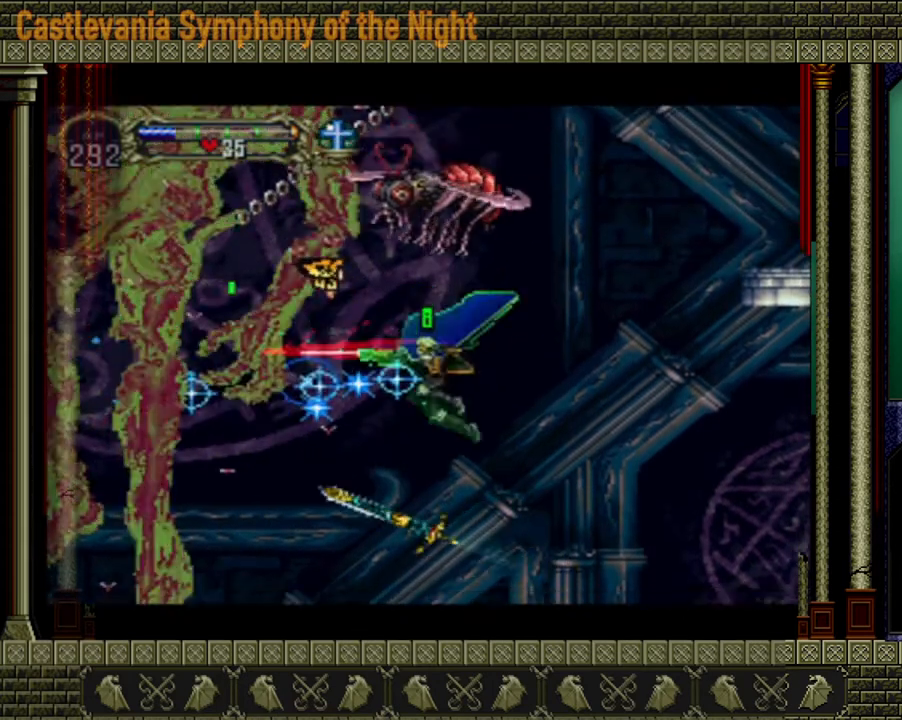
{"buttons": [], "left_stick": "center", "right_stick": "center", "events": [[80, "X", "up"]]}
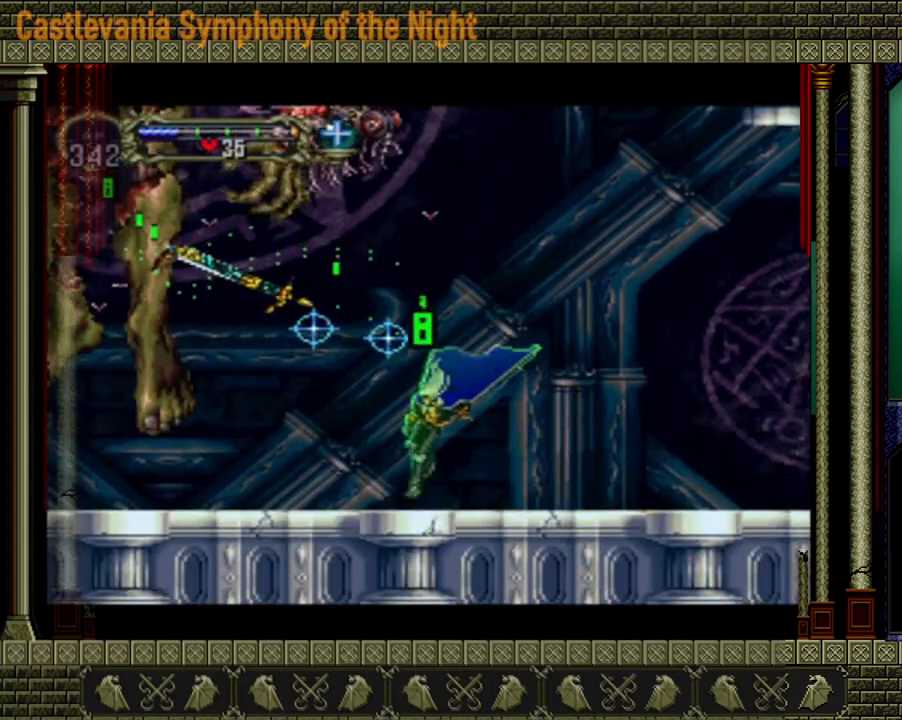
{"buttons": [], "left_stick": "right", "right_stick": "center", "events": [[160, "A", "down"], [360, "A", "up"], [360, "left_stick", "right"]]}
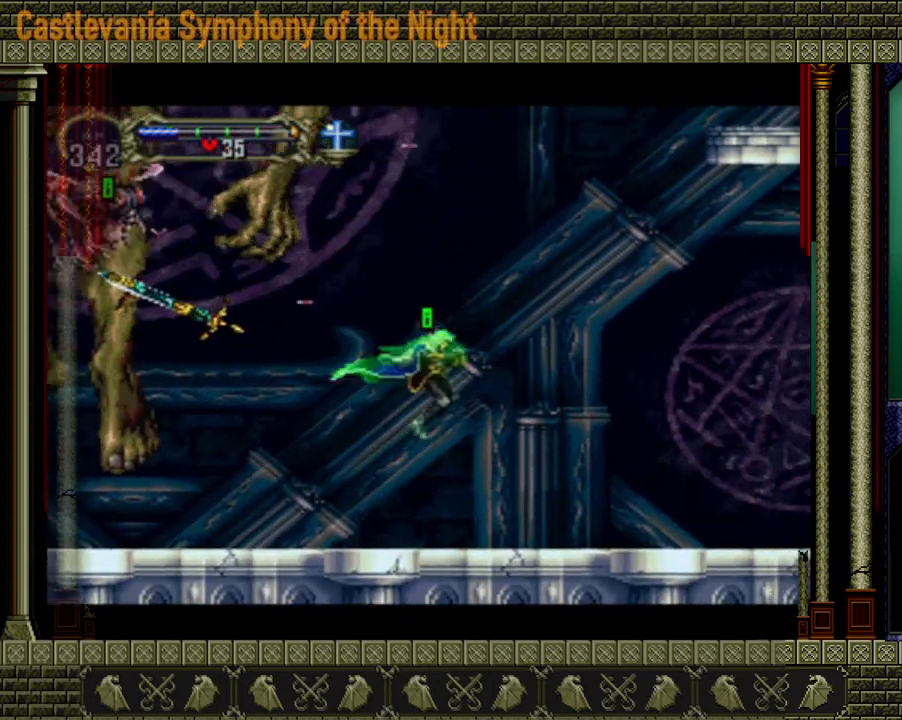
{"buttons": [], "left_stick": "left", "right_stick": "center", "events": [[200, "left_stick", "left"]]}
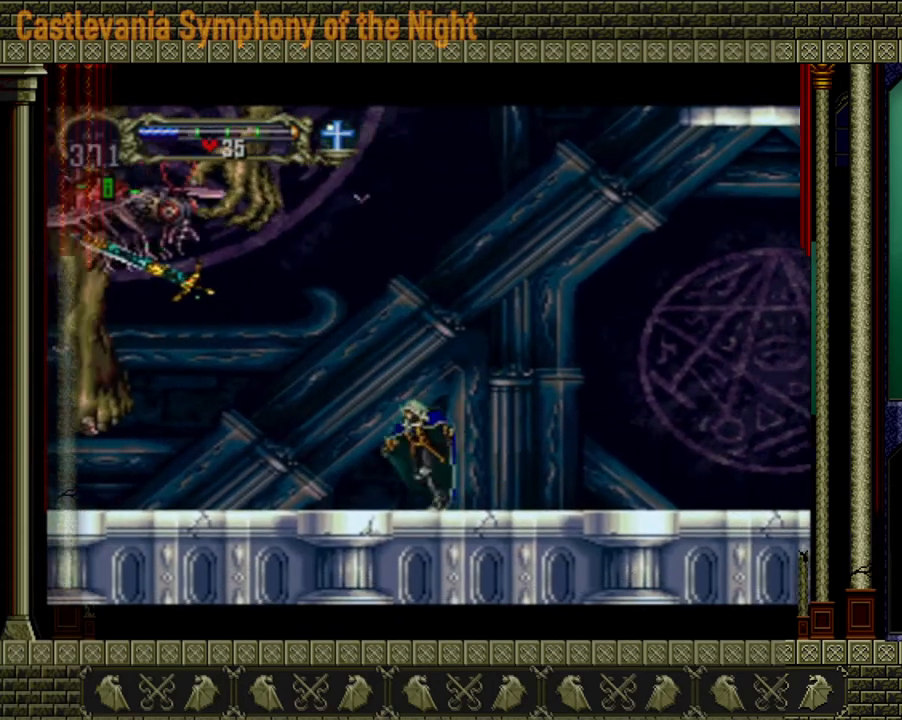
{"buttons": [], "left_stick": "right", "right_stick": "center", "events": [[440, "left_stick", "right"]]}
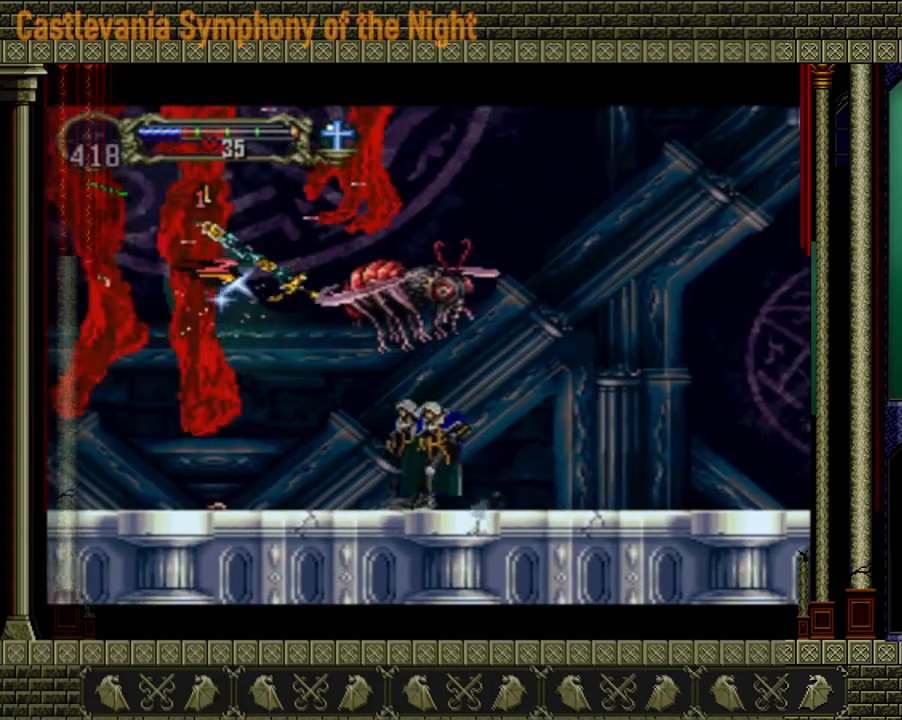
{"buttons": [], "left_stick": "left", "right_stick": "center", "events": [[200, "left_stick", "left"]]}
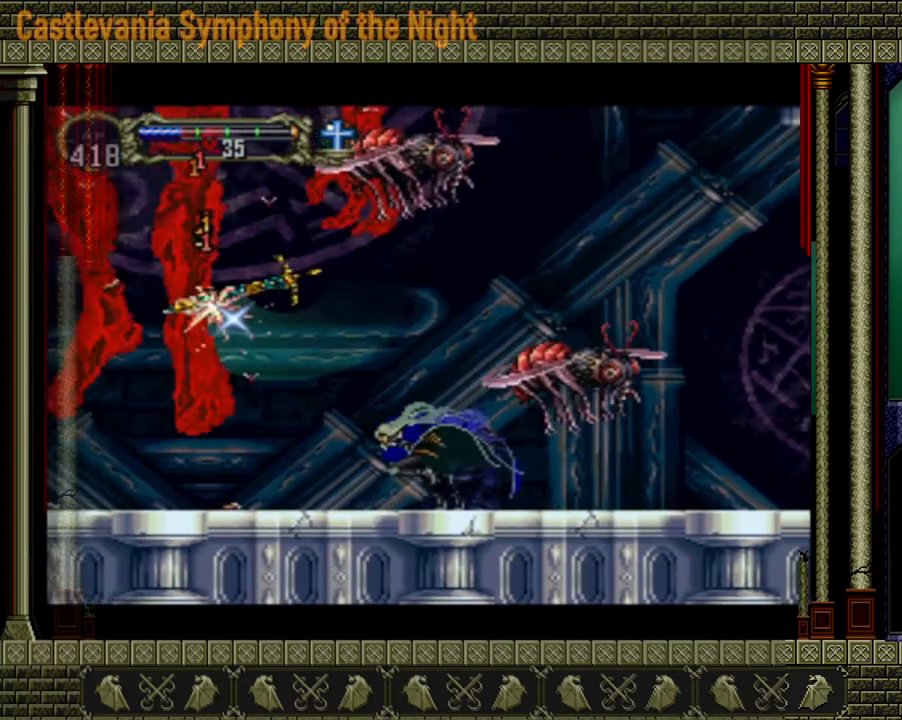
{"buttons": [], "left_stick": "right", "right_stick": "center", "events": [[40, "left_stick", "up-right"], [160, "left_stick", "left"], [520, "left_stick", "right"]]}
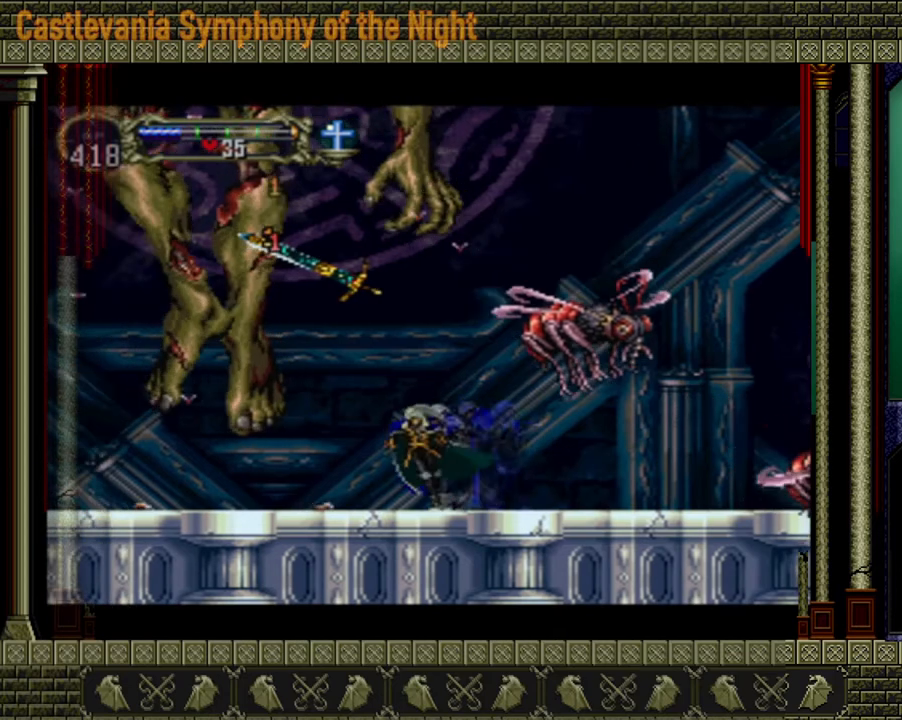
{"buttons": ["A"], "left_stick": "right", "right_stick": "center", "events": [[80, "A", "down"], [360, "A", "up"], [400, "A", "down"]]}